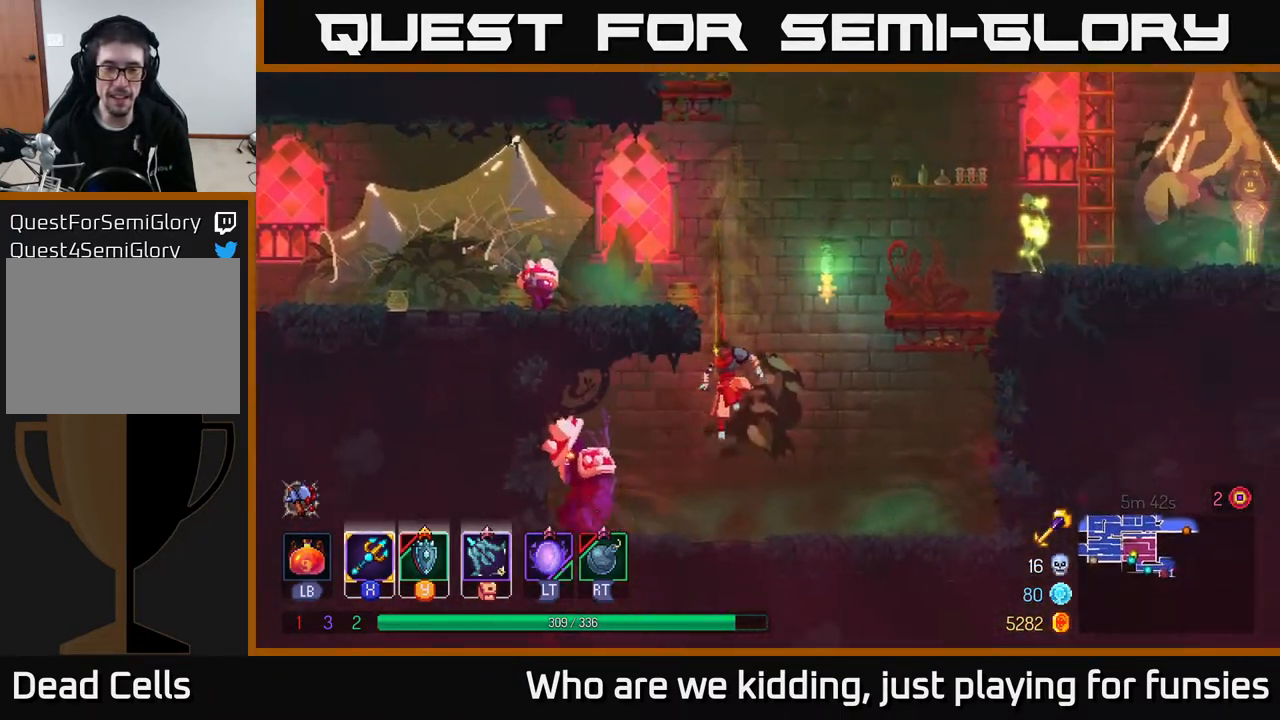
Gameplay with a controller (Xbox layout); each line is a JSON object with the inputs held at the frame after it. "events" lists button and stick changes between this image and that frame as [ms after this image, input, new state], when the widget could be followed in between.
{"buttons": [], "left_stick": "left", "right_stick": "center", "events": [[150, "left_stick", "center"], [367, "left_stick", "left"]]}
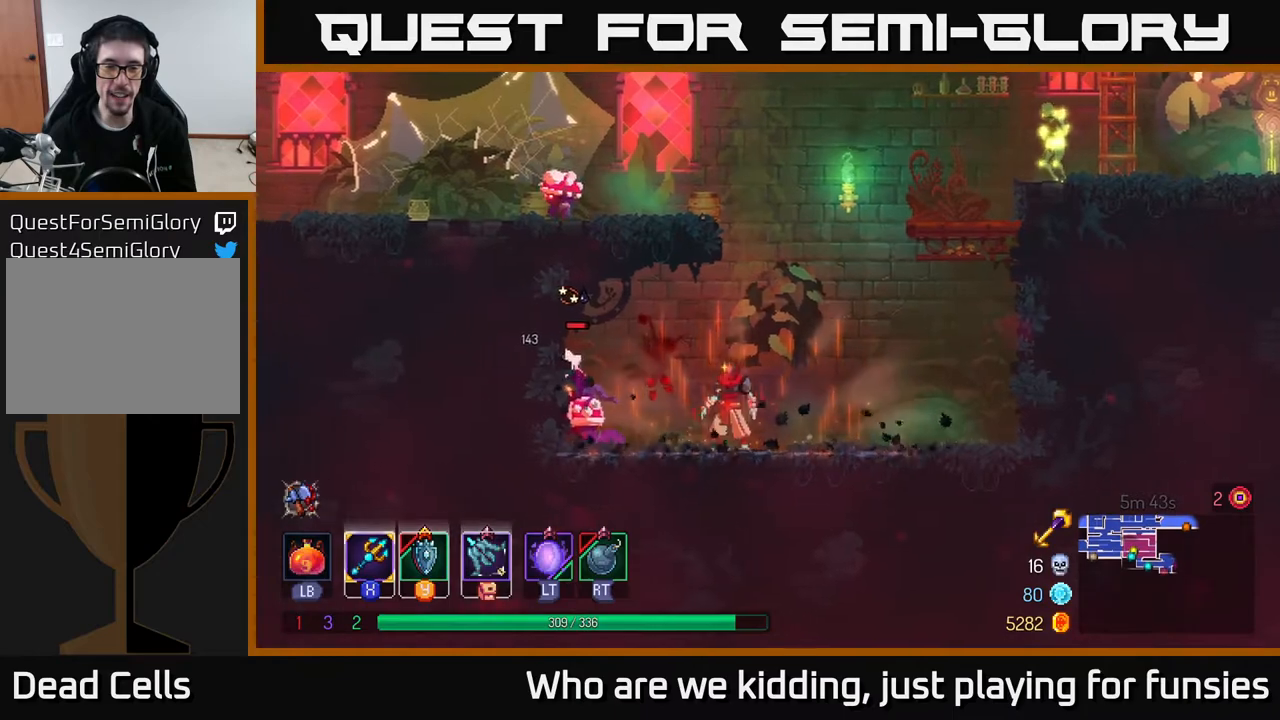
{"buttons": [], "left_stick": "center", "right_stick": "center", "events": [[50, "R2", "down"], [150, "R2", "up"], [150, "left_stick", "center"], [317, "X", "down"], [433, "X", "up"]]}
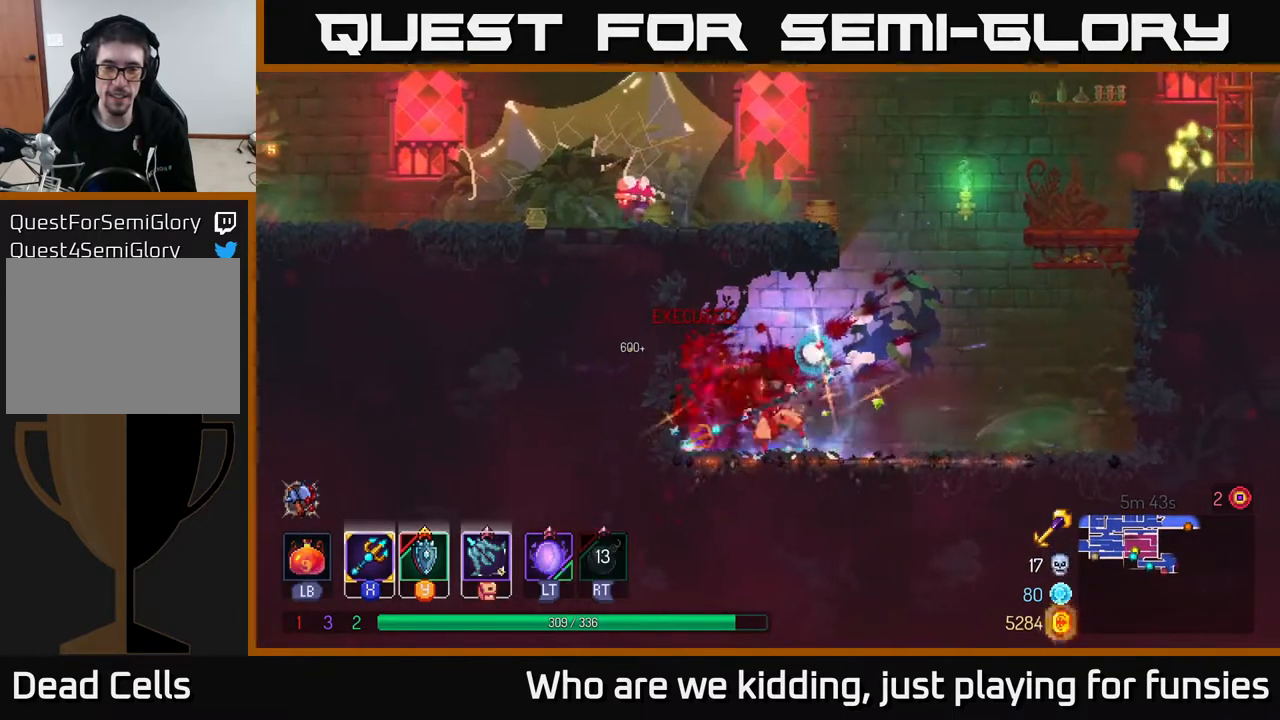
{"buttons": ["A"], "left_stick": "right", "right_stick": "center", "events": [[383, "left_stick", "right"], [483, "A", "down"]]}
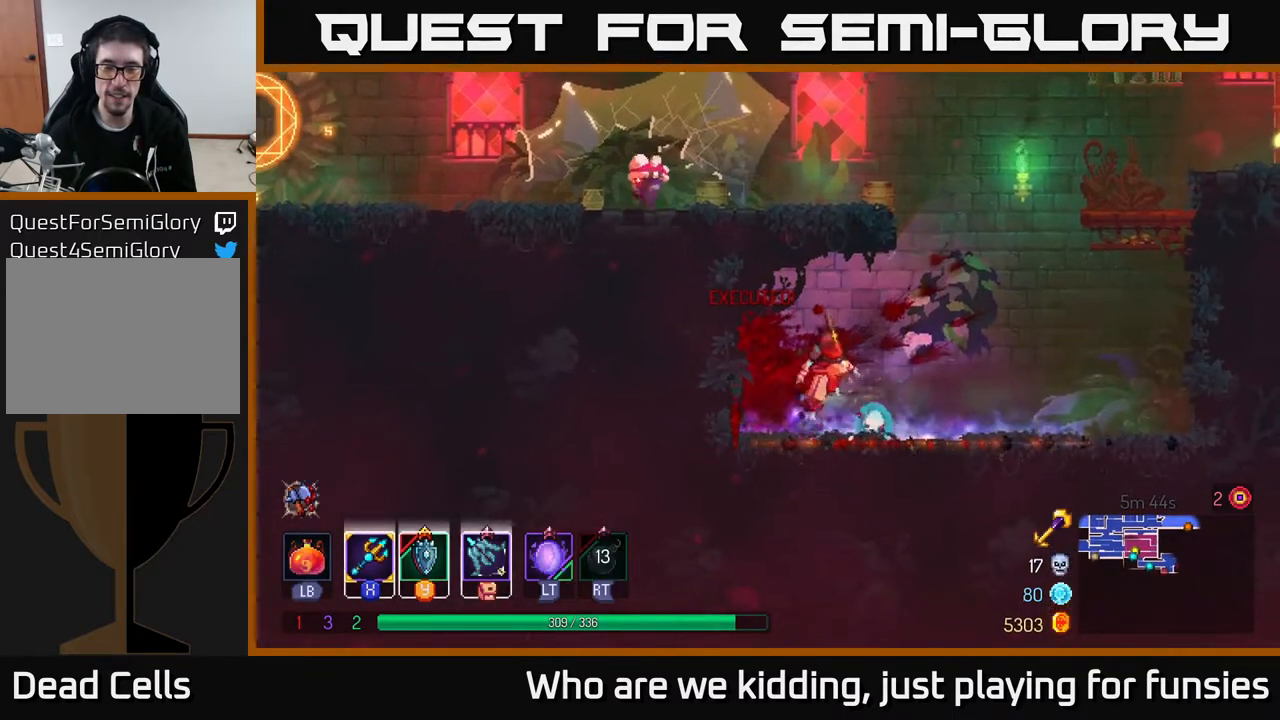
{"buttons": [], "left_stick": "left", "right_stick": "center", "events": [[100, "A", "up"], [250, "A", "down"], [300, "left_stick", "up"], [367, "left_stick", "left"], [400, "A", "up"]]}
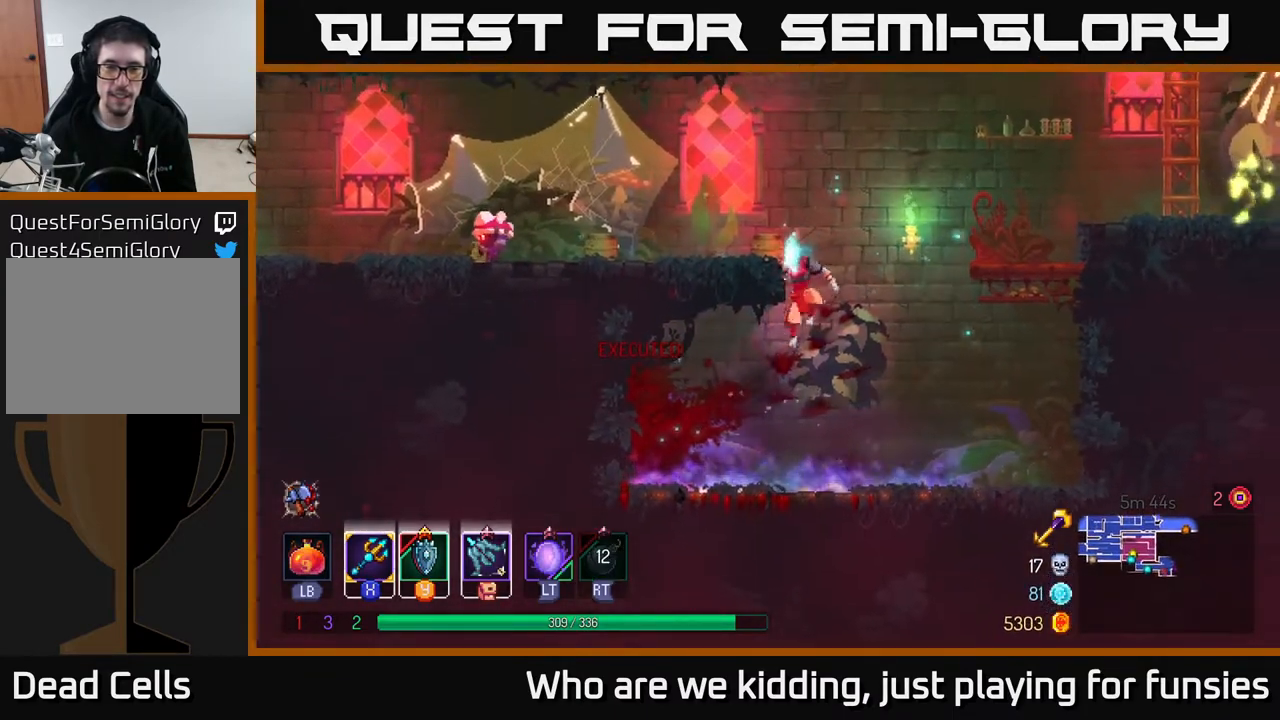
{"buttons": [], "left_stick": "left", "right_stick": "center", "events": [[150, "B", "down"], [250, "B", "up"]]}
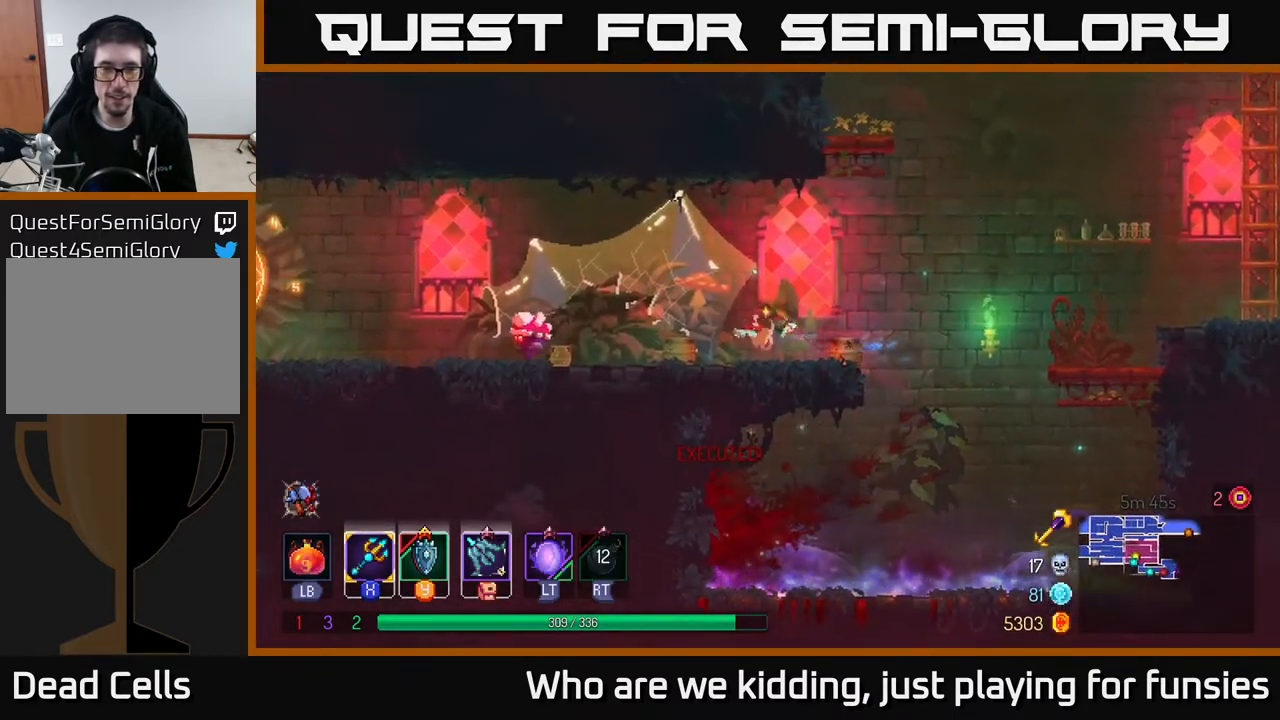
{"buttons": [], "left_stick": "left", "right_stick": "center", "events": [[233, "X", "down"], [367, "X", "up"]]}
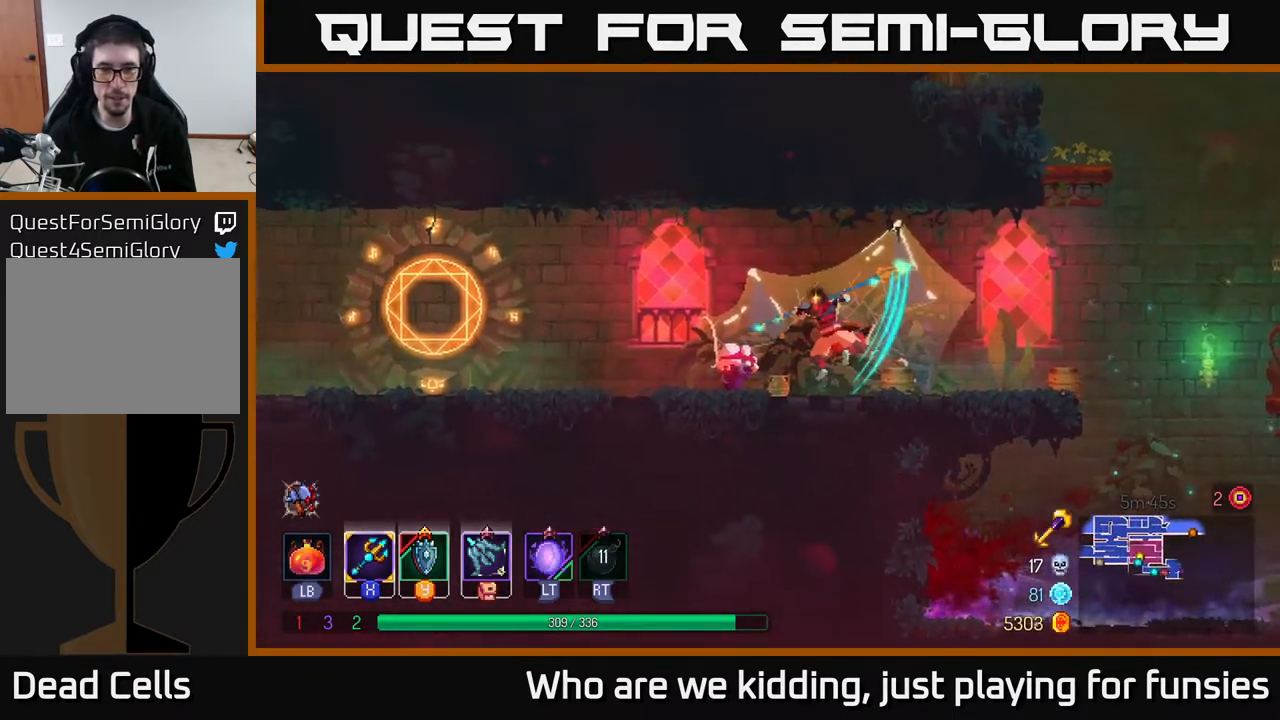
{"buttons": [], "left_stick": "left", "right_stick": "center", "events": [[250, "X", "down"], [383, "X", "up"]]}
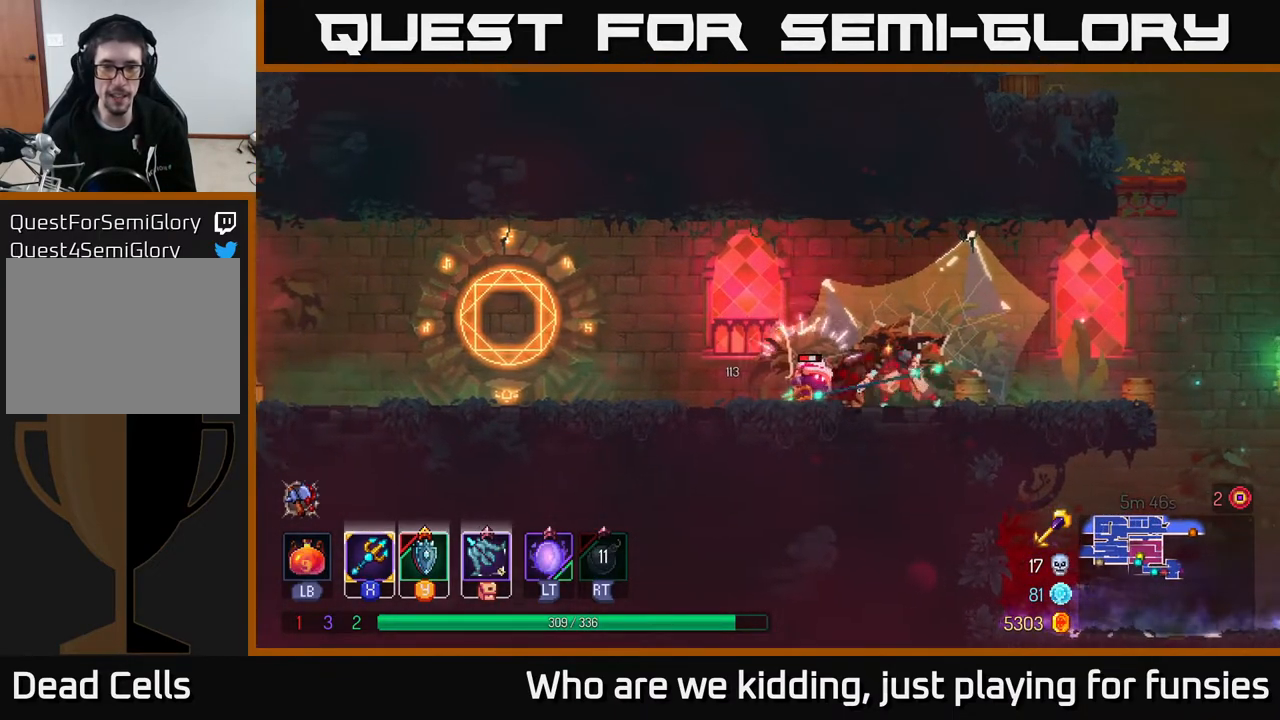
{"buttons": ["X"], "left_stick": "center", "right_stick": "center", "events": [[350, "left_stick", "center"], [500, "X", "down"]]}
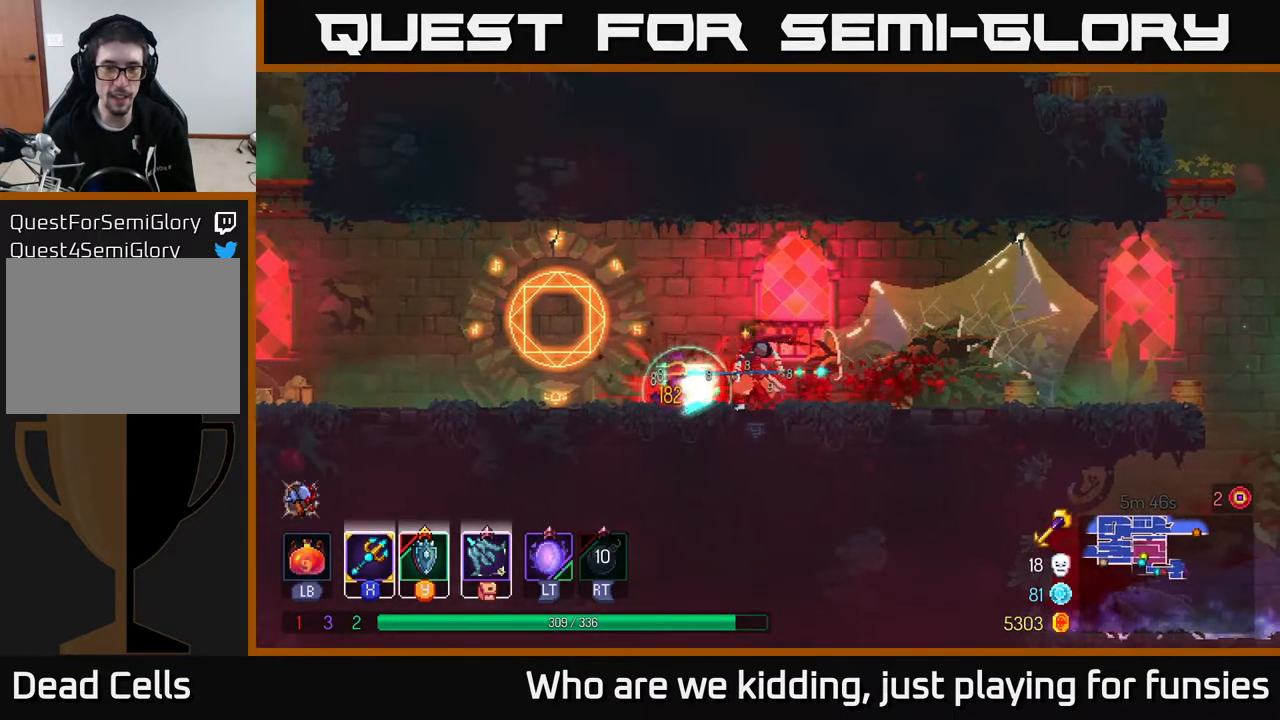
{"buttons": [], "left_stick": "center", "right_stick": "center", "events": [[83, "X", "up"], [117, "left_stick", "left"], [300, "left_stick", "center"]]}
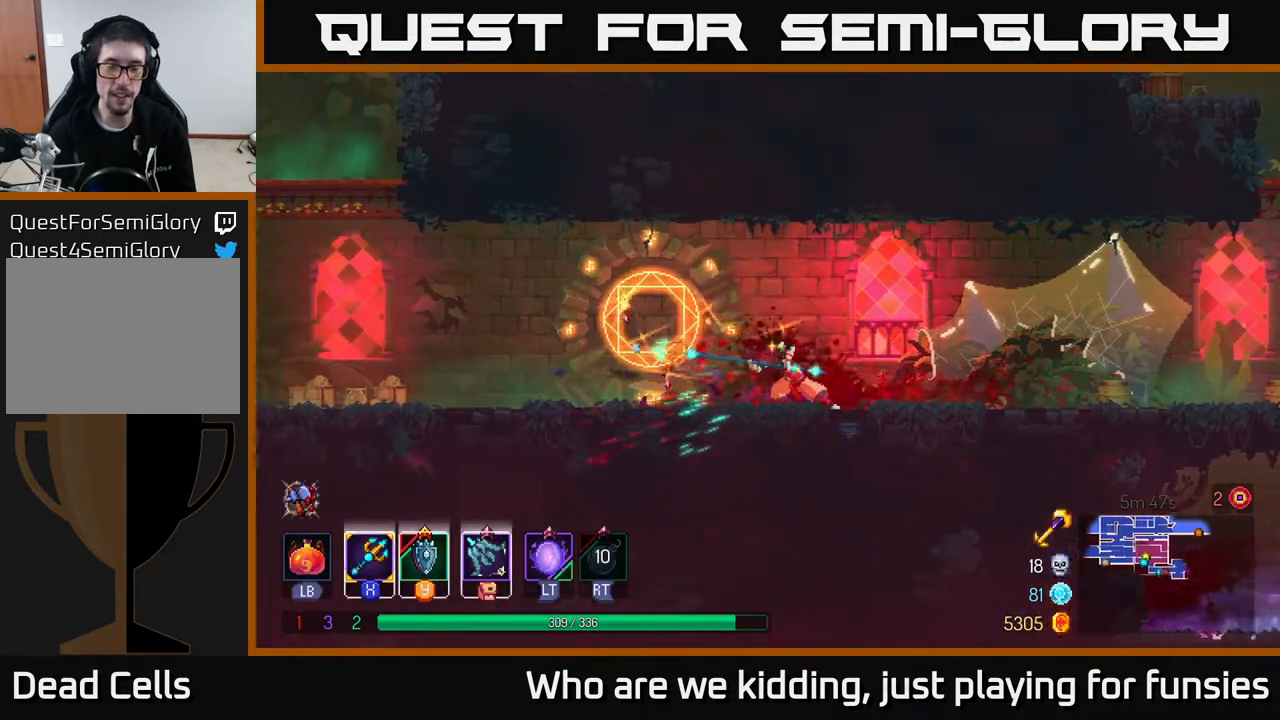
{"buttons": [], "left_stick": "right", "right_stick": "center", "events": [[50, "left_stick", "right"], [200, "B", "down"], [350, "B", "up"]]}
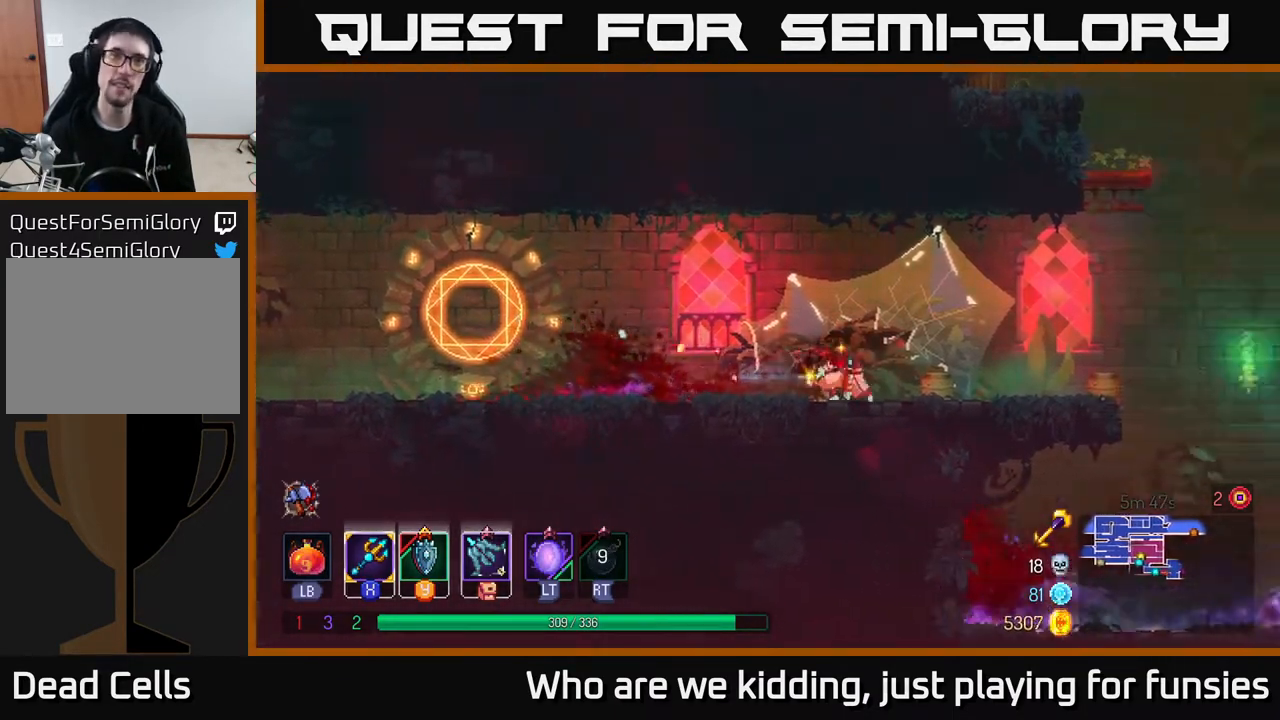
{"buttons": [], "left_stick": "right", "right_stick": "center", "events": []}
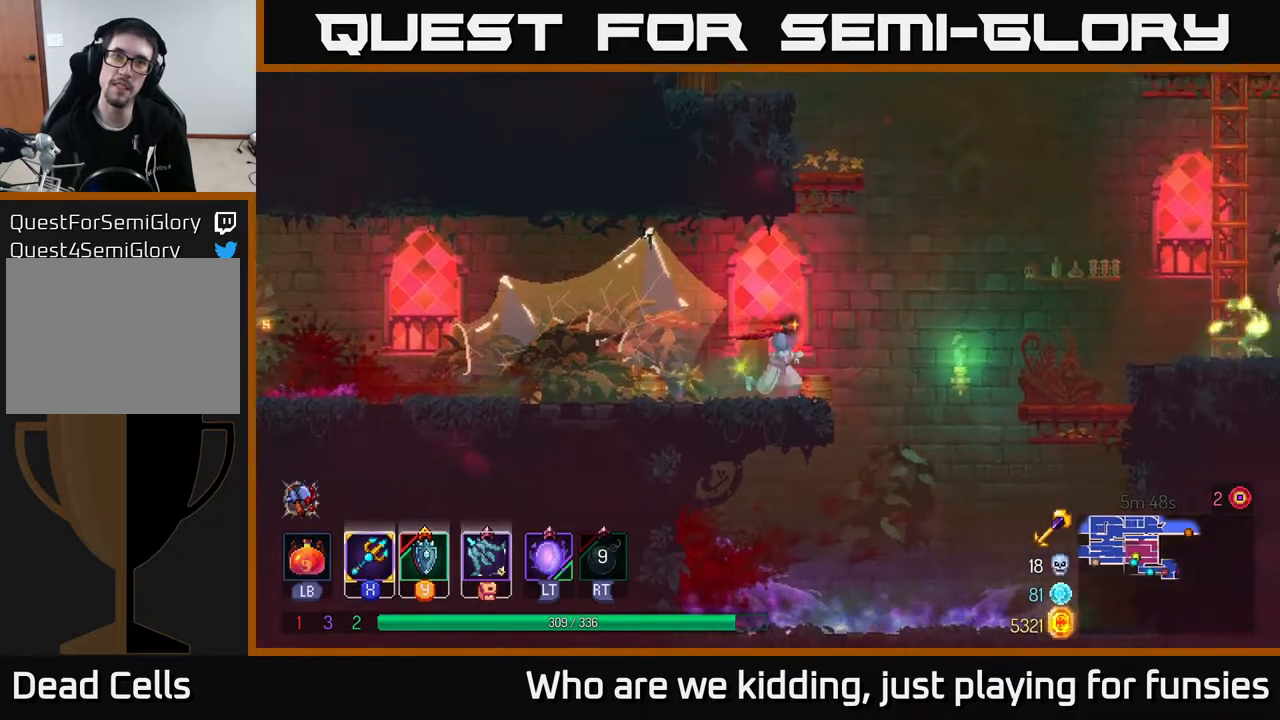
{"buttons": ["A"], "left_stick": "right", "right_stick": "center", "events": [[167, "A", "down"], [300, "A", "up"], [450, "A", "down"]]}
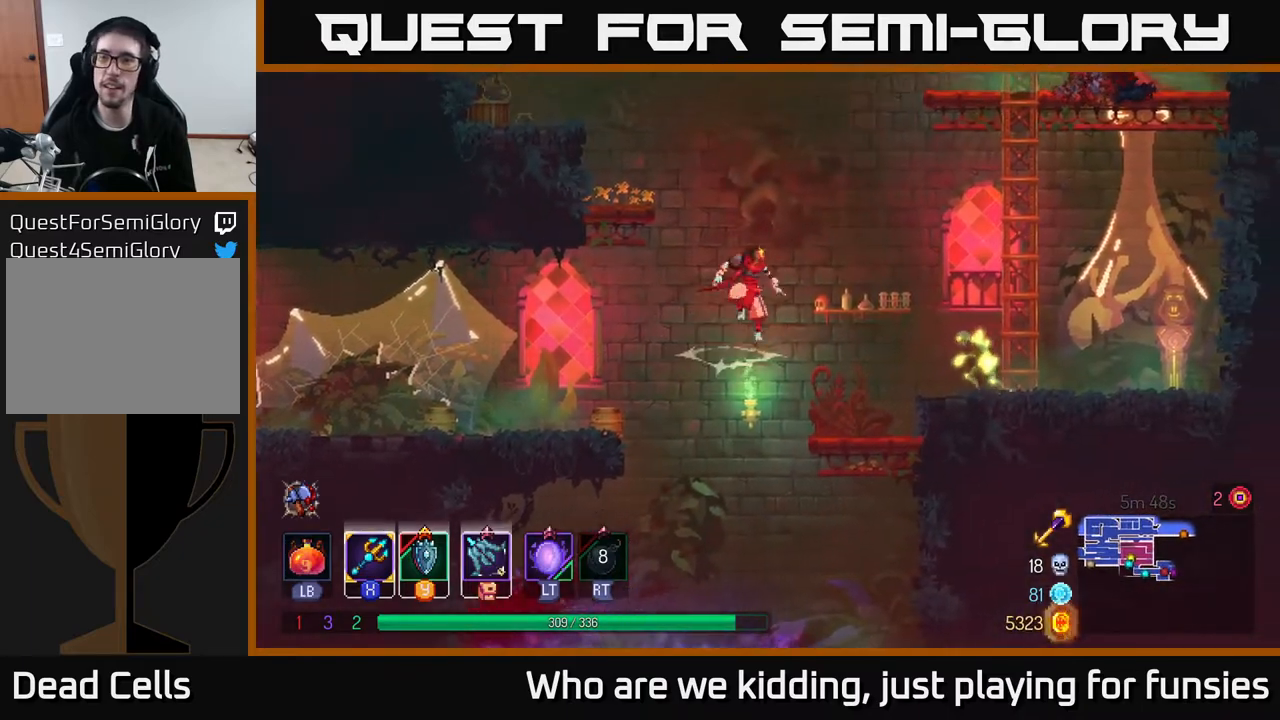
{"buttons": [], "left_stick": "right", "right_stick": "center", "events": [[117, "A", "up"], [150, "B", "down"], [250, "B", "up"], [350, "X", "down"], [417, "X", "up"]]}
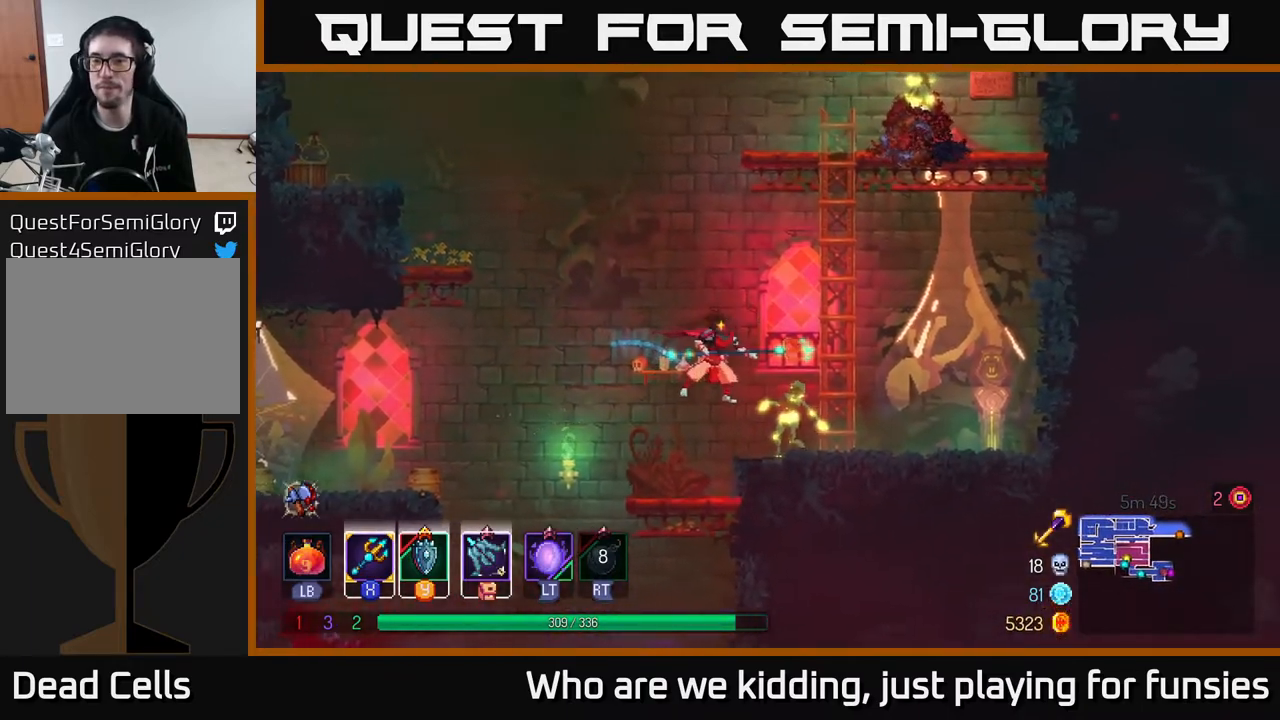
{"buttons": ["X"], "left_stick": "right", "right_stick": "center", "events": [[100, "left_stick", "center"], [383, "left_stick", "right"], [433, "X", "down"]]}
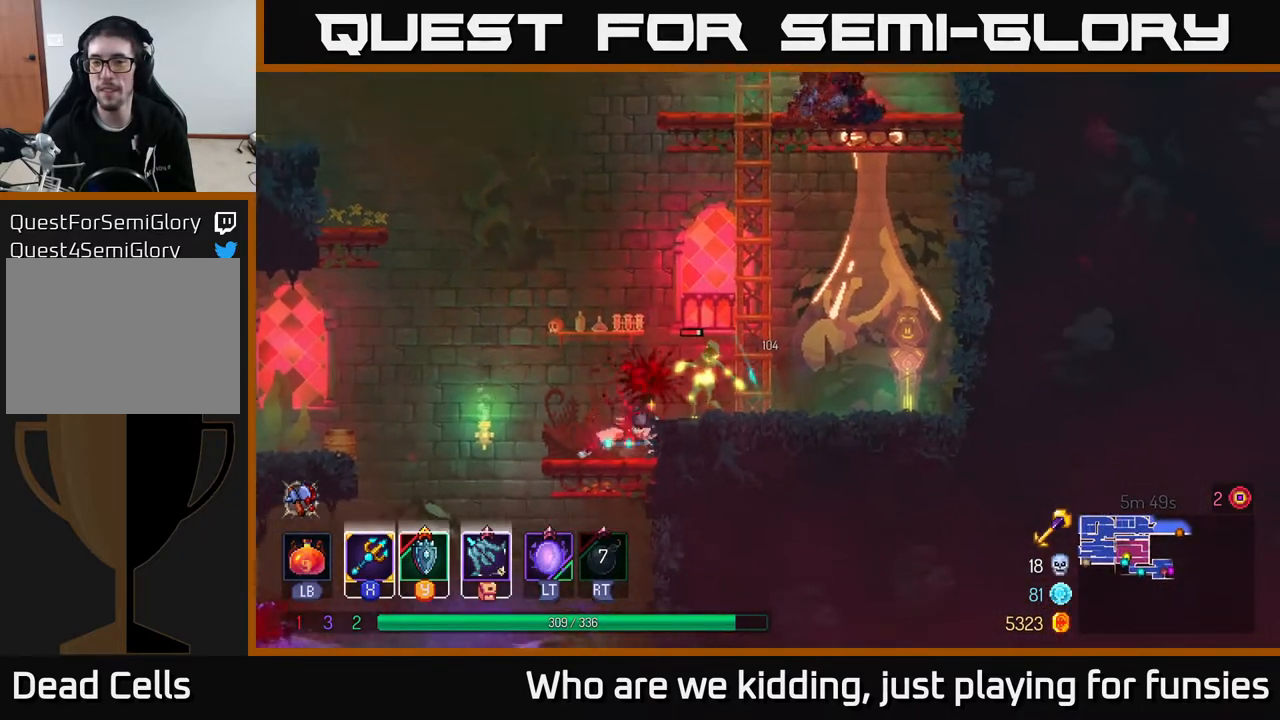
{"buttons": ["B"], "left_stick": "right", "right_stick": "center", "events": [[50, "X", "up"], [400, "B", "down"]]}
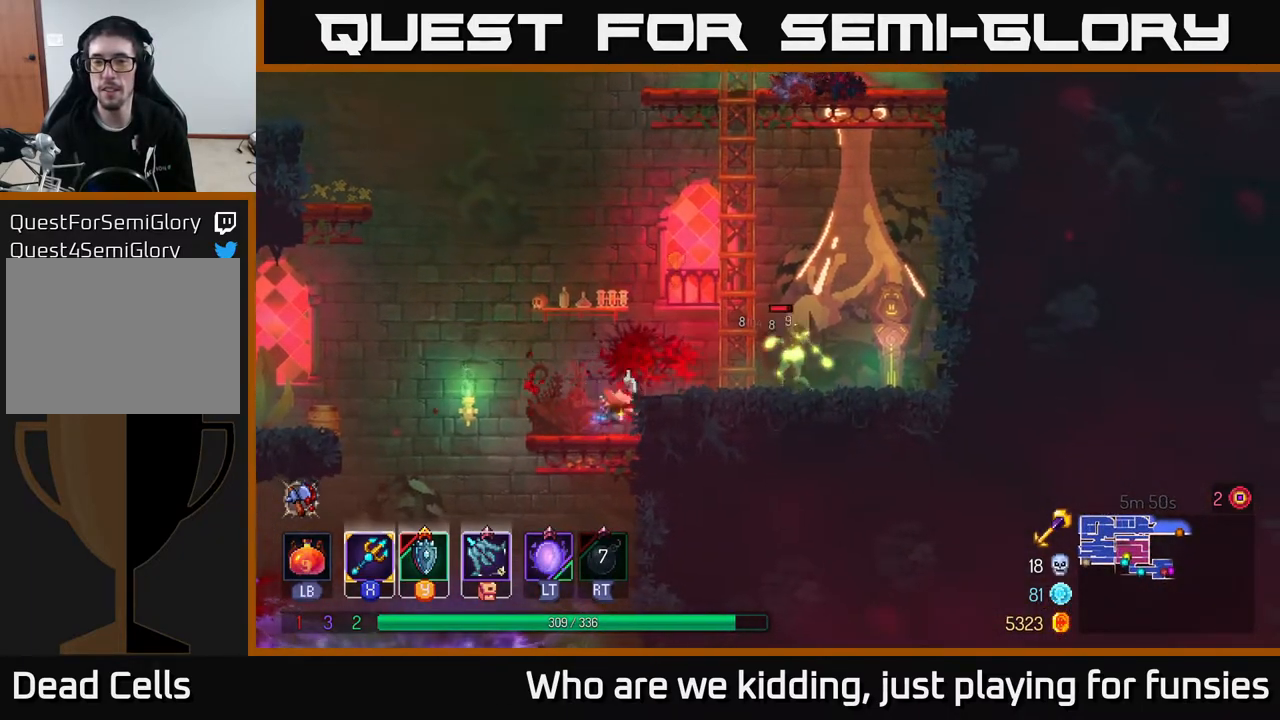
{"buttons": [], "left_stick": "right", "right_stick": "center", "events": [[33, "B", "up"], [383, "X", "down"], [467, "X", "up"]]}
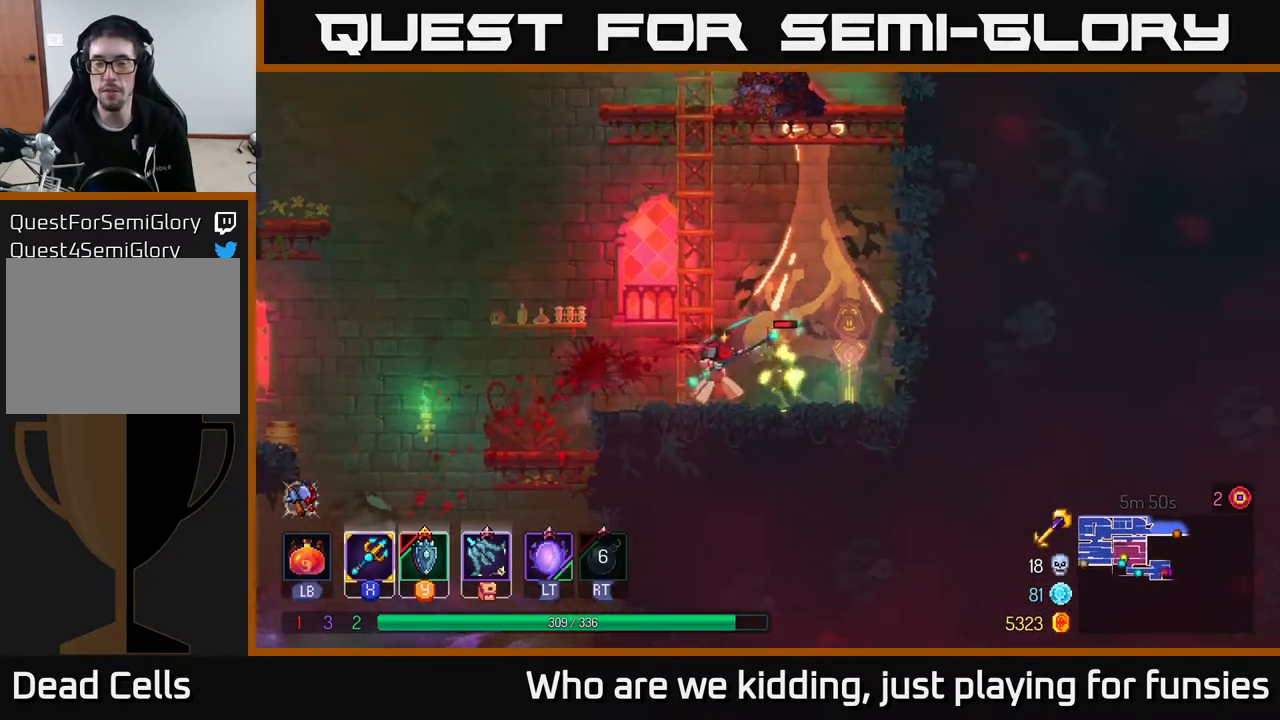
{"buttons": ["X"], "left_stick": "center", "right_stick": "center", "events": [[117, "left_stick", "center"], [450, "X", "down"]]}
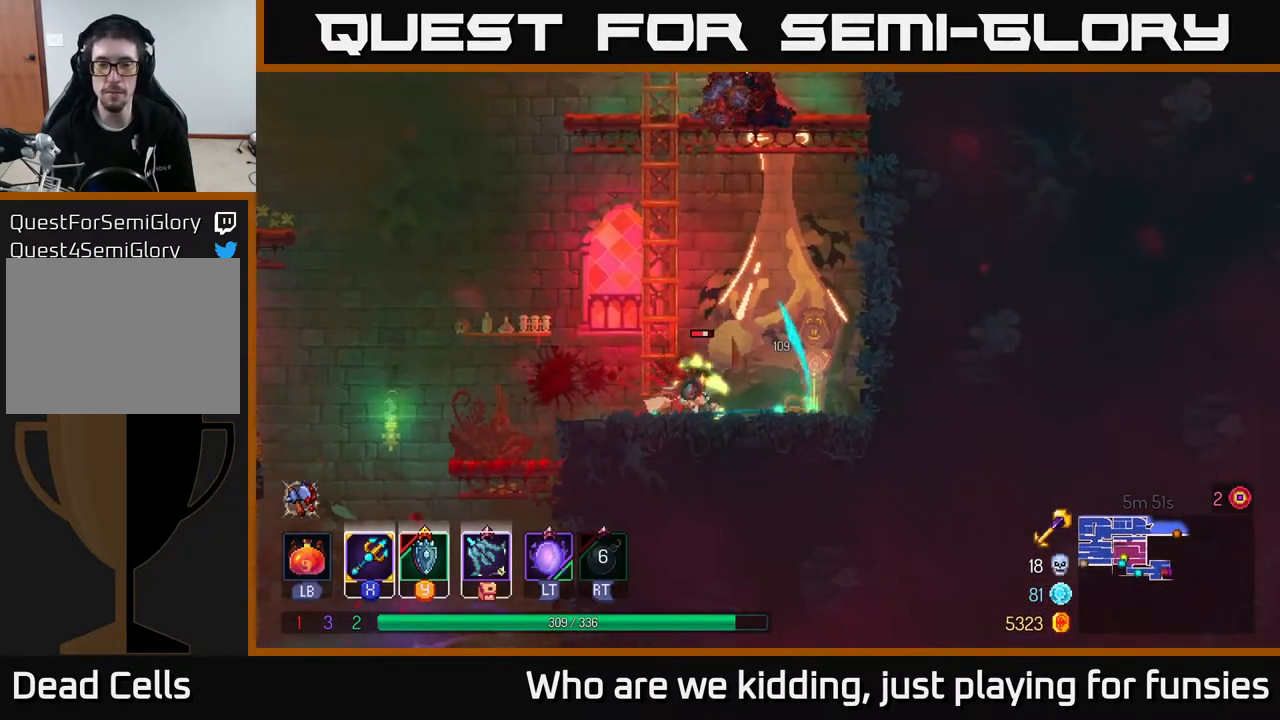
{"buttons": [], "left_stick": "center", "right_stick": "center", "events": [[100, "X", "up"]]}
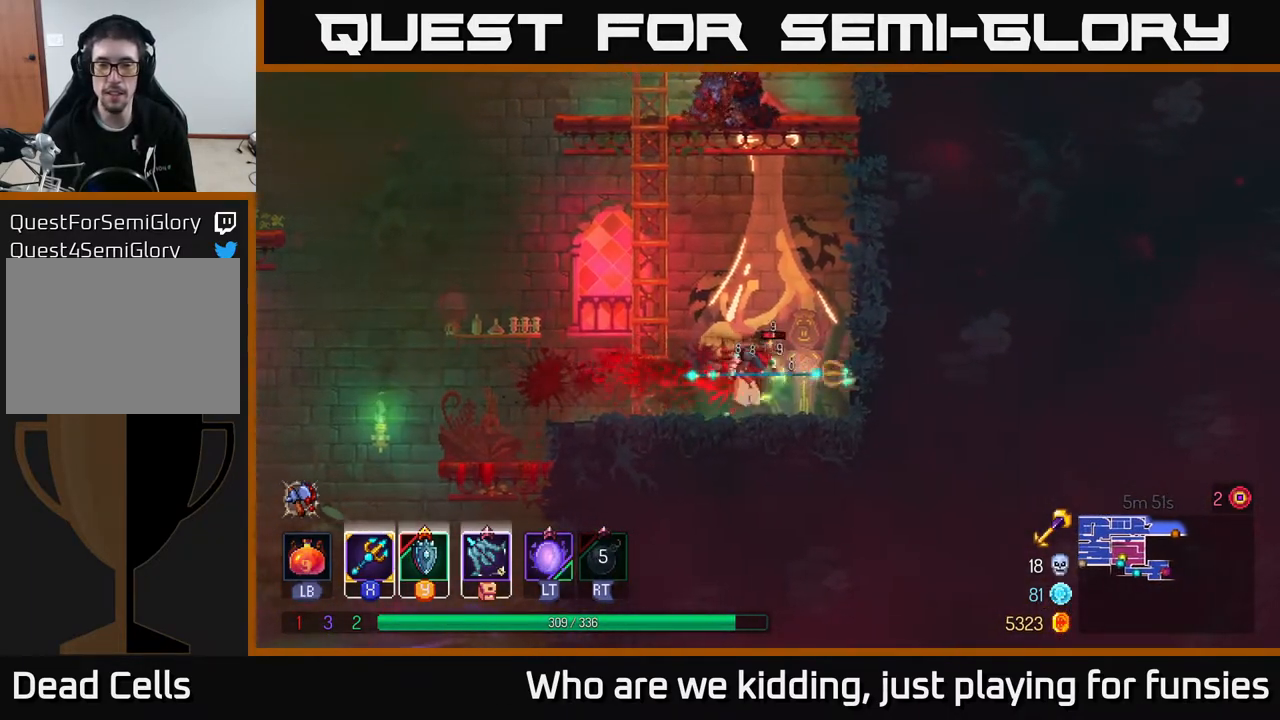
{"buttons": [], "left_stick": "center", "right_stick": "center", "events": [[183, "X", "down"], [250, "X", "up"]]}
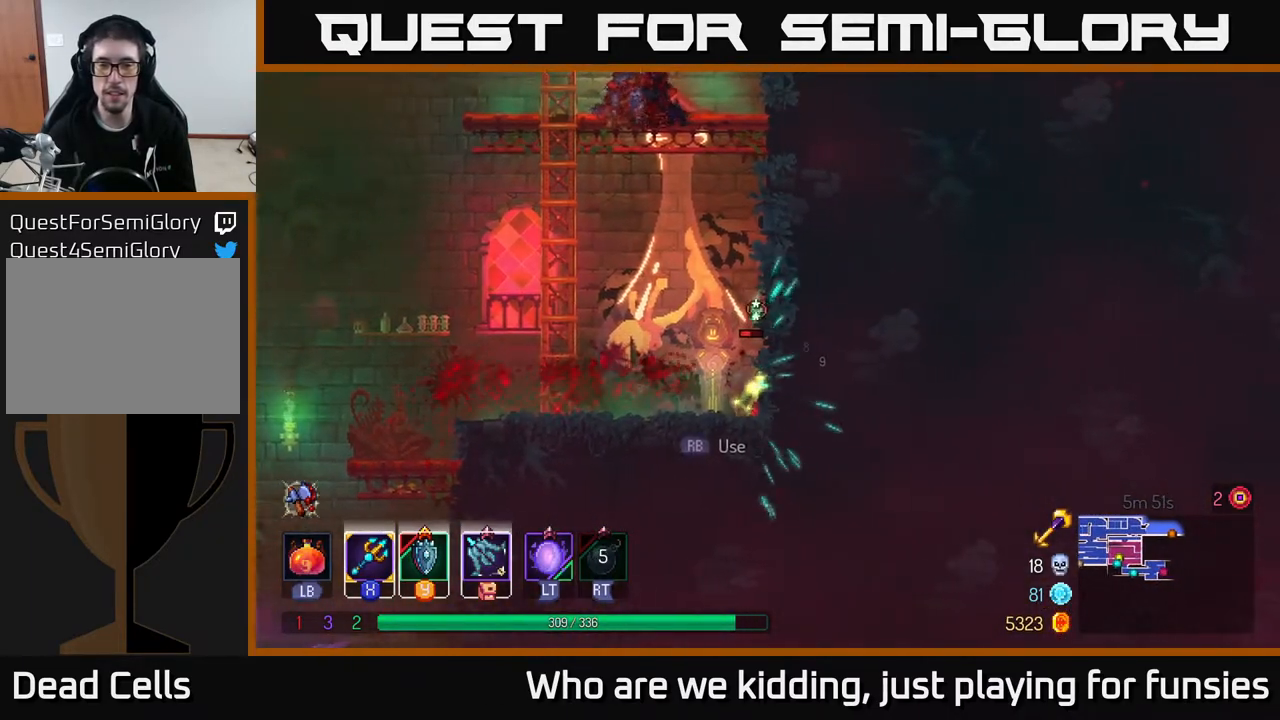
{"buttons": ["B"], "left_stick": "left", "right_stick": "center", "events": [[217, "left_stick", "left"], [233, "A", "down"], [333, "A", "up"], [433, "B", "down"]]}
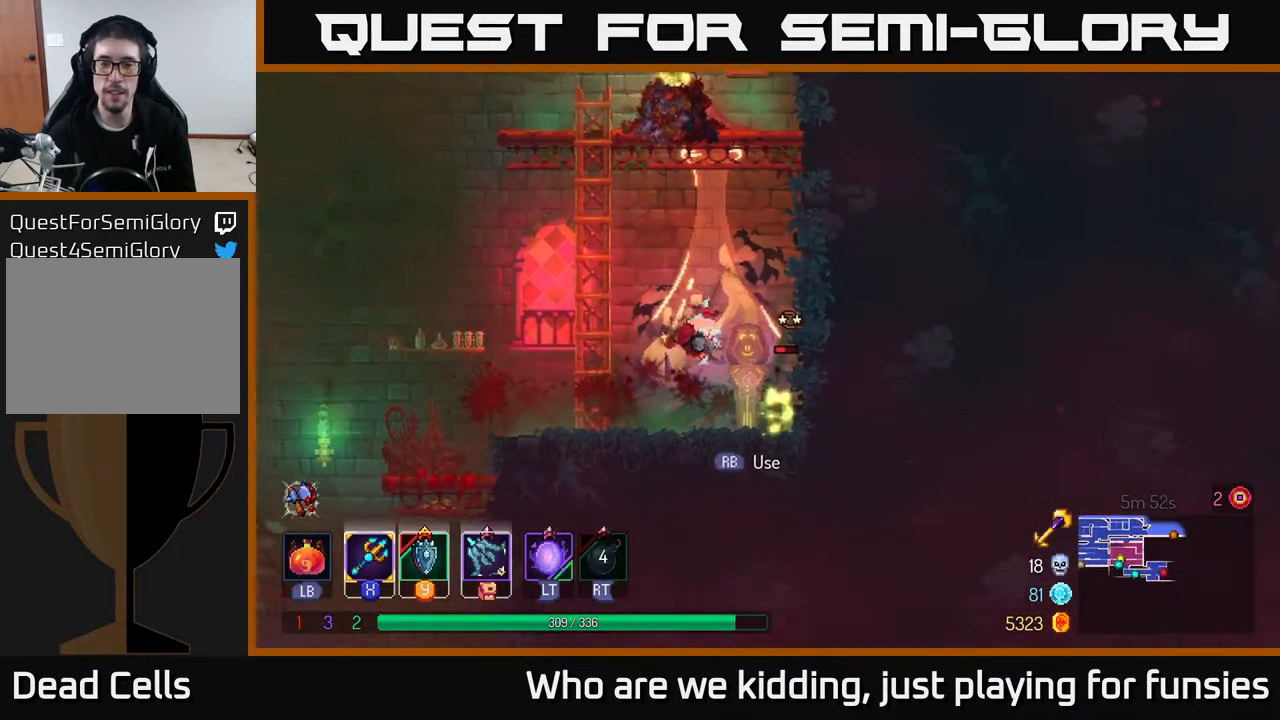
{"buttons": [], "left_stick": "center", "right_stick": "center", "events": [[50, "B", "up"], [83, "left_stick", "right"], [167, "X", "down"], [267, "X", "up"], [467, "left_stick", "center"]]}
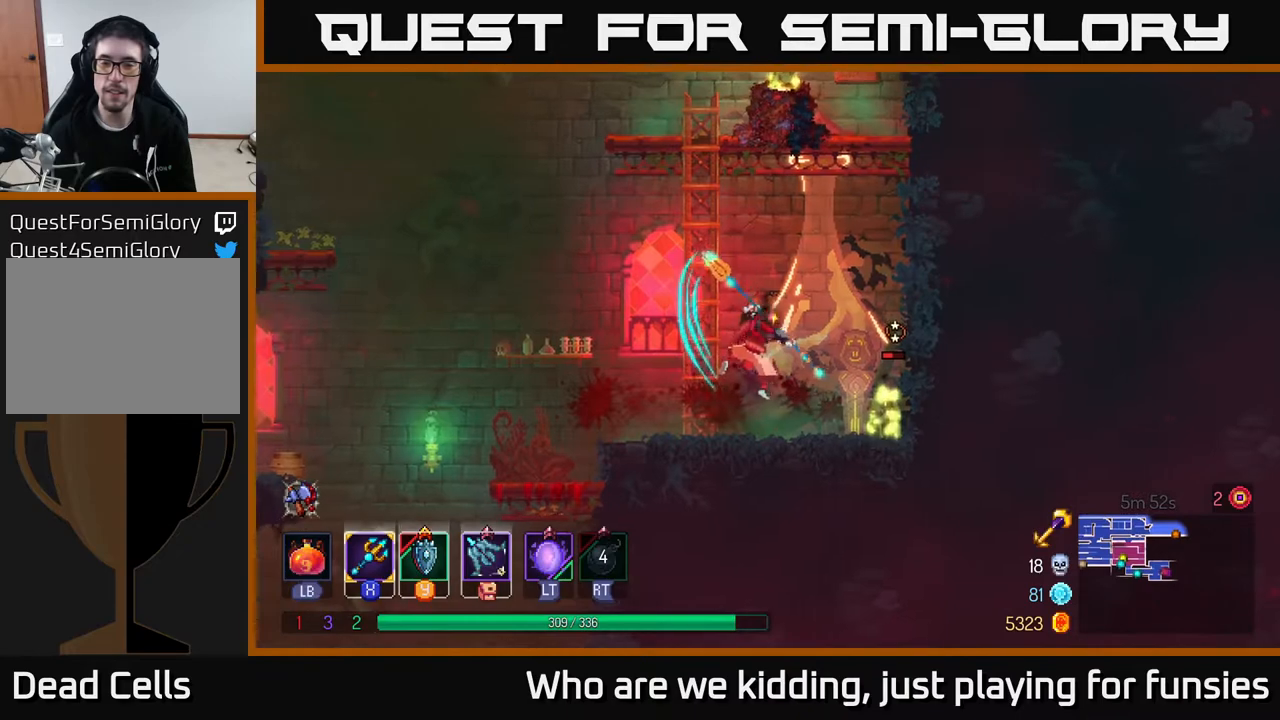
{"buttons": [], "left_stick": "center", "right_stick": "center", "events": [[233, "X", "down"], [400, "X", "up"]]}
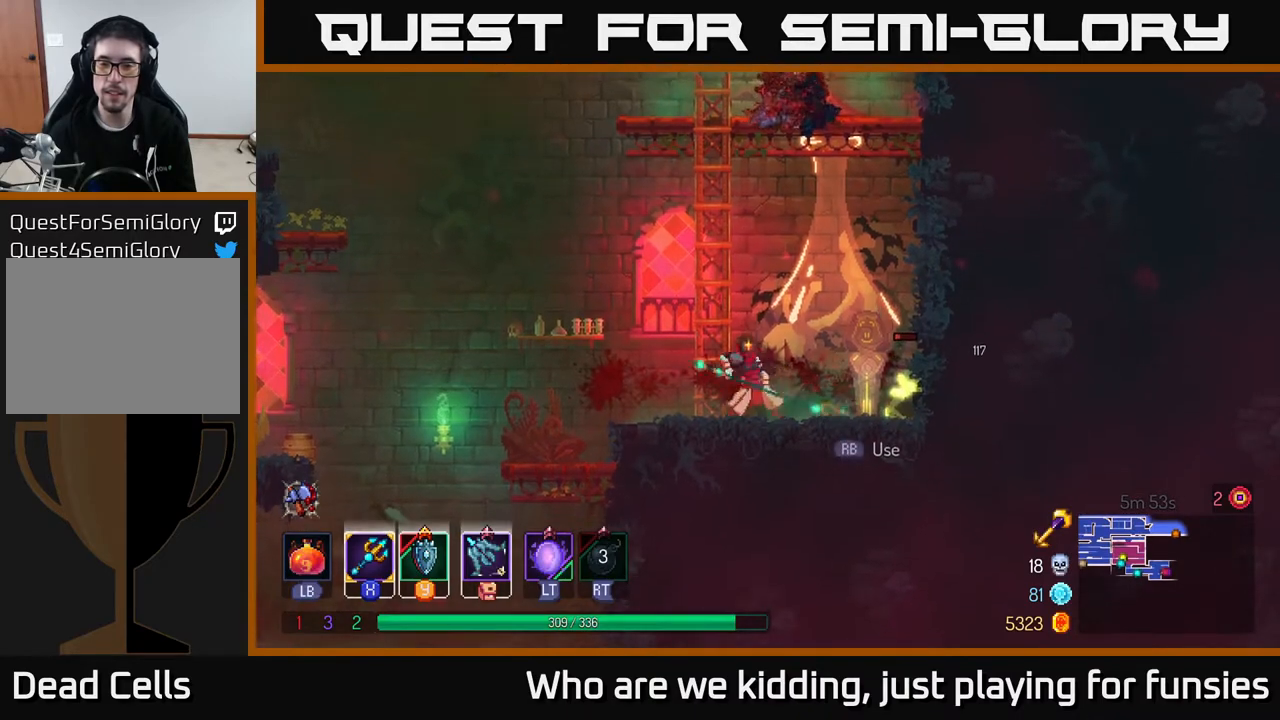
{"buttons": [], "left_stick": "center", "right_stick": "center", "events": []}
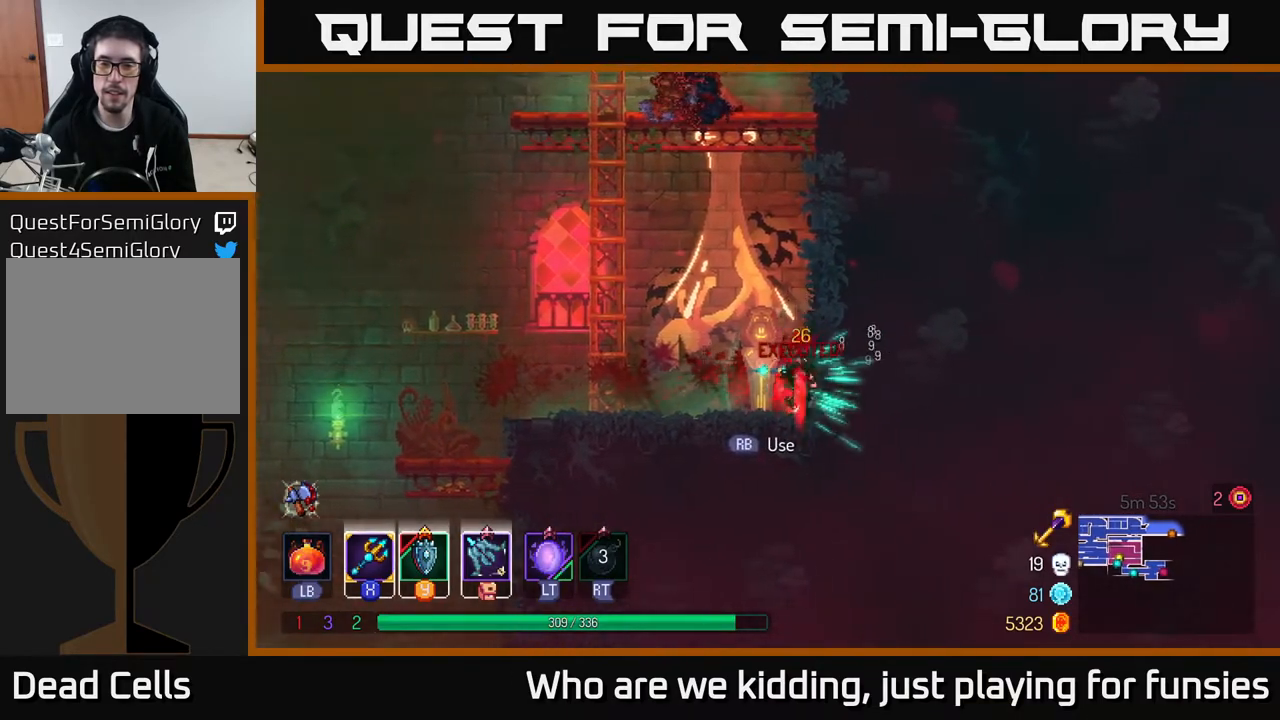
{"buttons": [], "left_stick": "center", "right_stick": "center", "events": []}
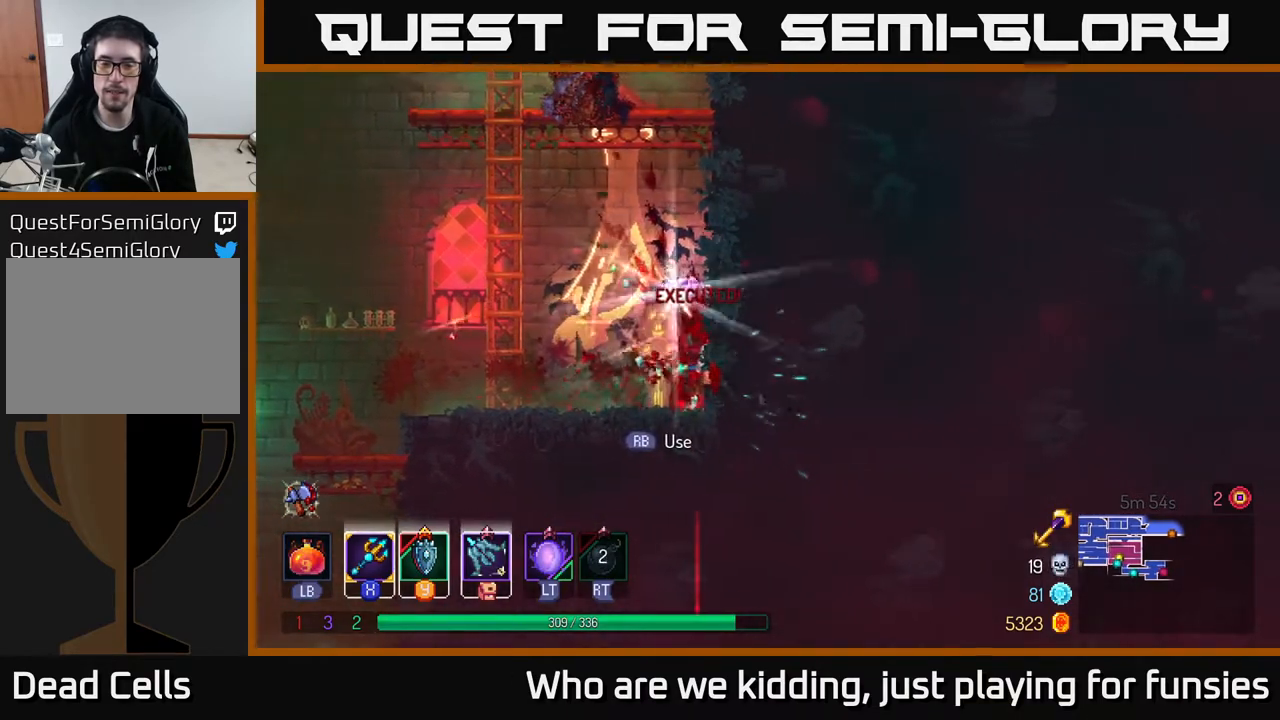
{"buttons": ["A"], "left_stick": "up-right", "right_stick": "center", "events": [[83, "left_stick", "left"], [100, "A", "down"], [183, "left_stick", "up"], [233, "A", "up"], [233, "left_stick", "up-right"], [367, "A", "down"]]}
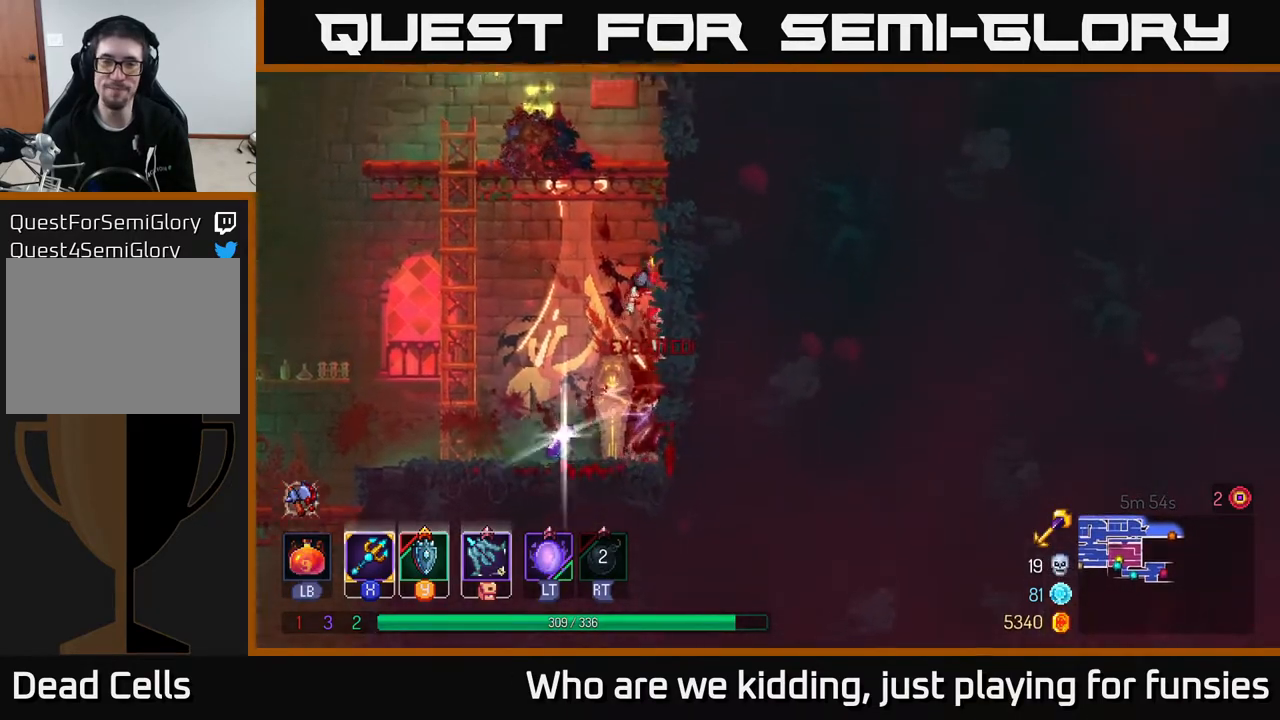
{"buttons": [], "left_stick": "left", "right_stick": "center", "events": [[33, "A", "up"], [483, "left_stick", "left"]]}
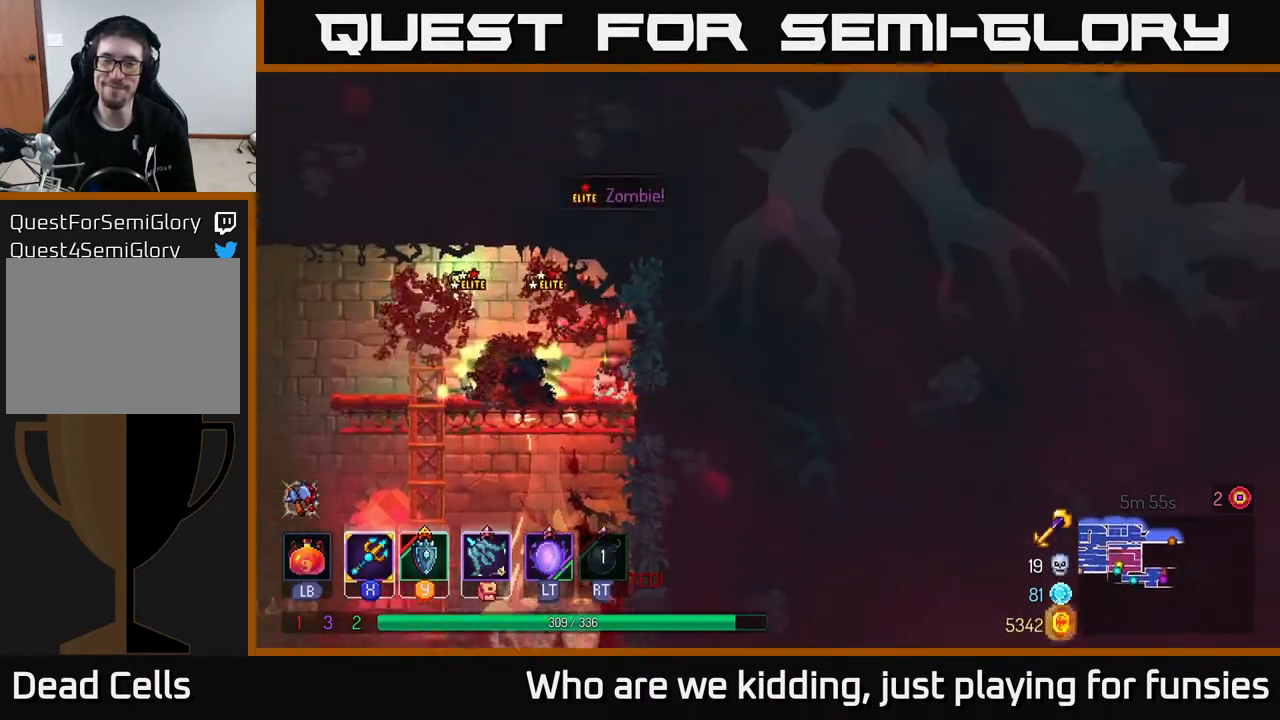
{"buttons": [], "left_stick": "center", "right_stick": "center", "events": [[117, "left_stick", "center"], [250, "X", "down"], [350, "X", "up"]]}
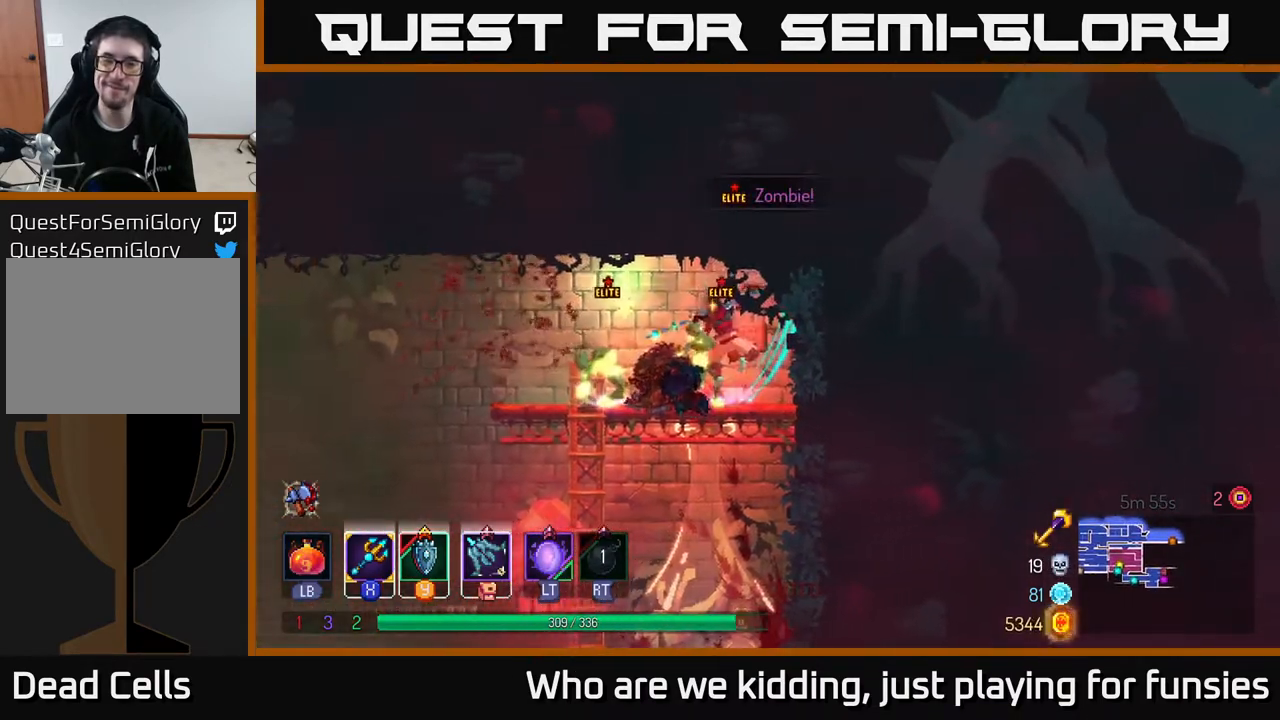
{"buttons": [], "left_stick": "center", "right_stick": "center", "events": [[300, "X", "down"], [467, "X", "up"]]}
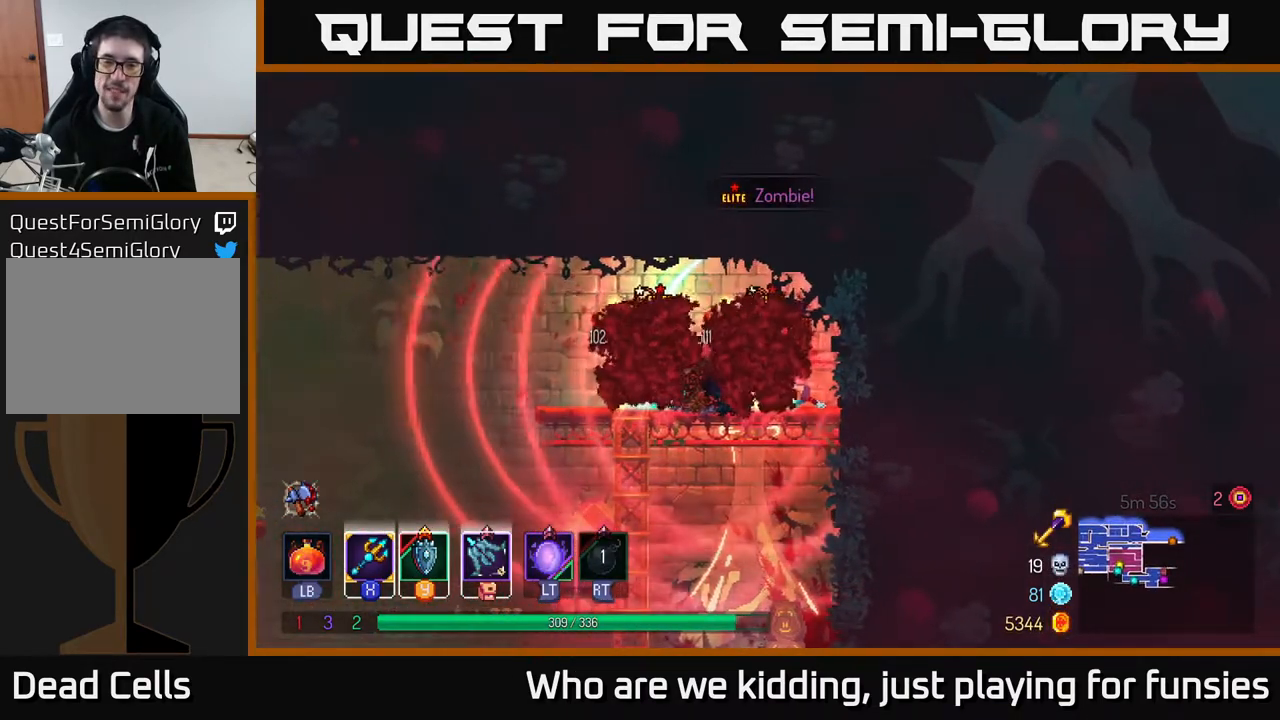
{"buttons": [], "left_stick": "center", "right_stick": "center", "events": [[283, "X", "down"], [450, "X", "up"]]}